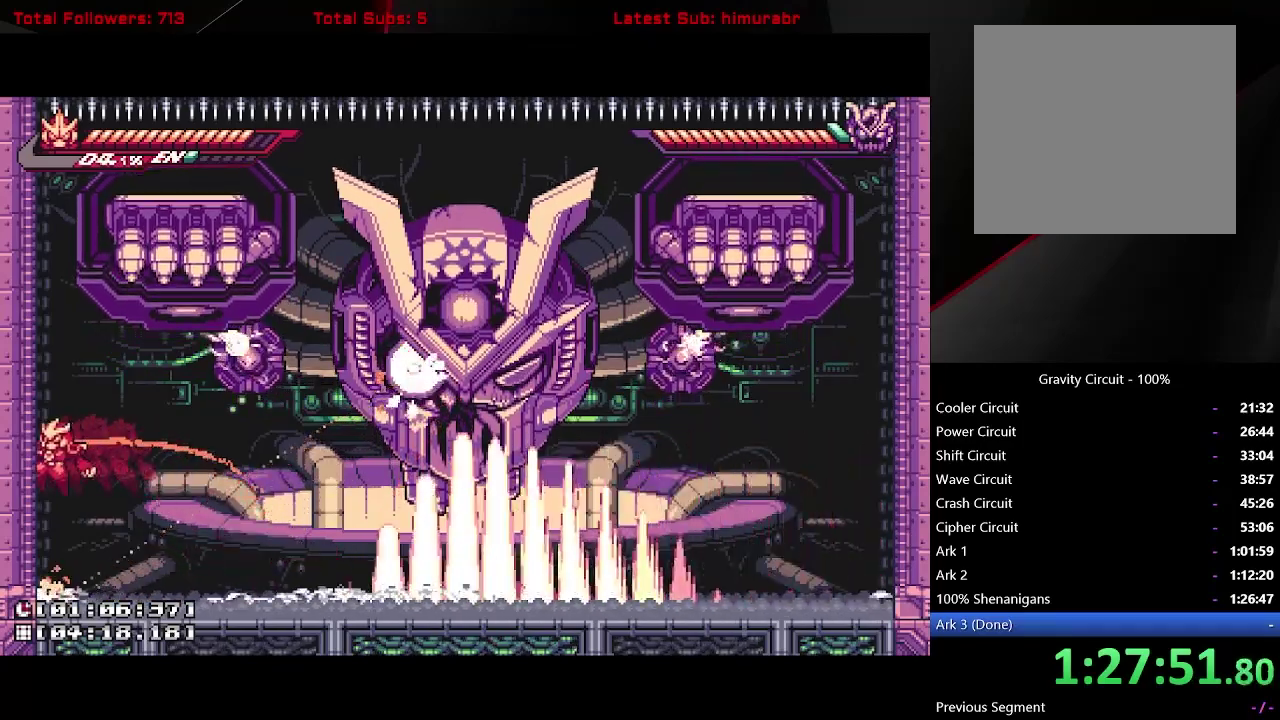
Gameplay with a controller (Xbox layout); each line is a JSON object with the inputs held at the frame after it. "events" lists button and stick changes between this image and that frame as [ms after this image, input, new state], when the widget could be followed in between. Not read: L3 R3 left_stick.
{"buttons": ["A", "R1", "DPAD_RIGHT"], "right_stick": "center", "events": [[50, "A", "down"], [133, "DPAD_LEFT", "up"], [167, "DPAD_RIGHT", "down"], [400, "R1", "down"], [500, "L1", "up"]]}
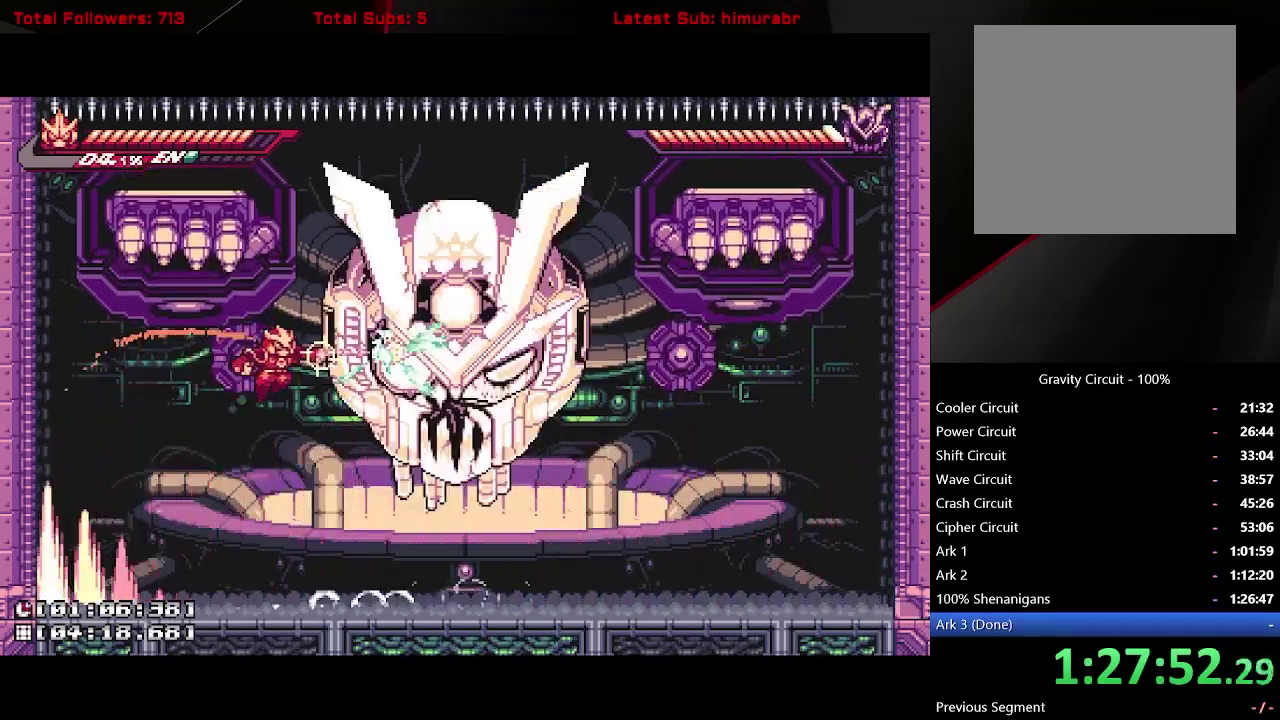
{"buttons": ["R1", "DPAD_RIGHT"], "right_stick": "center", "events": [[67, "A", "up"]]}
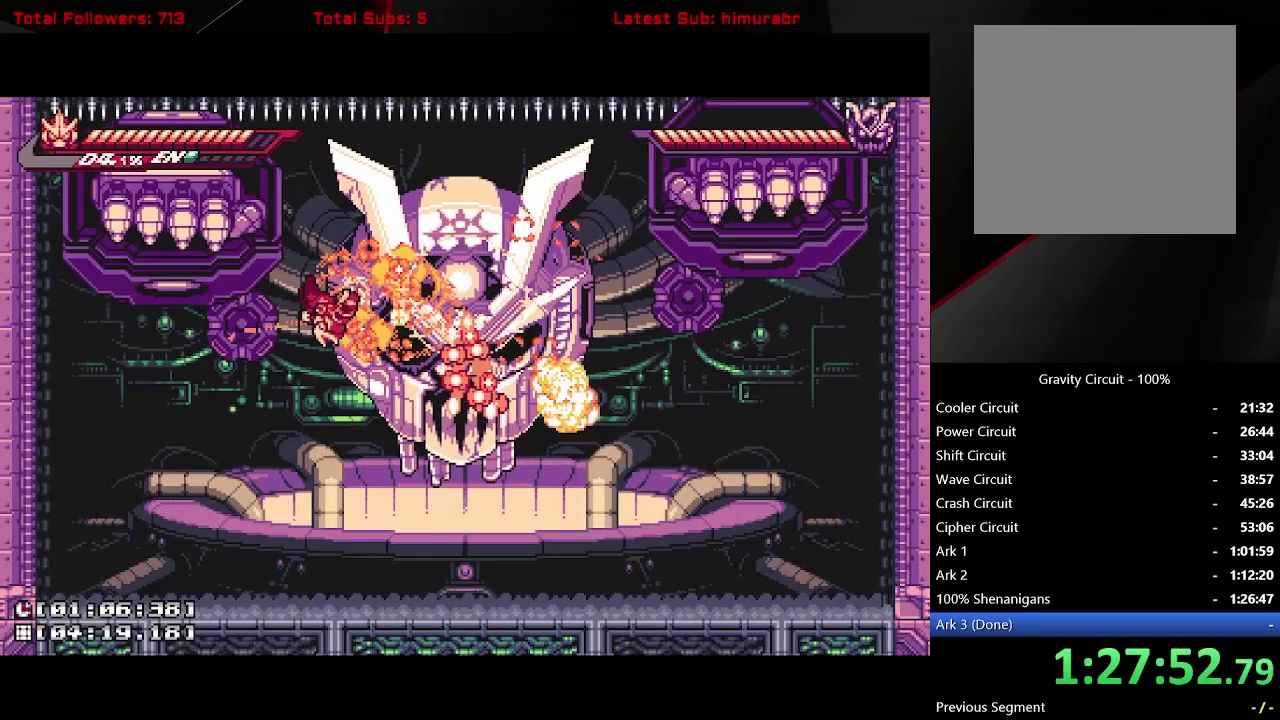
{"buttons": ["DPAD_RIGHT"], "right_stick": "center", "events": [[17, "R1", "up"], [117, "X", "down"], [333, "X", "up"]]}
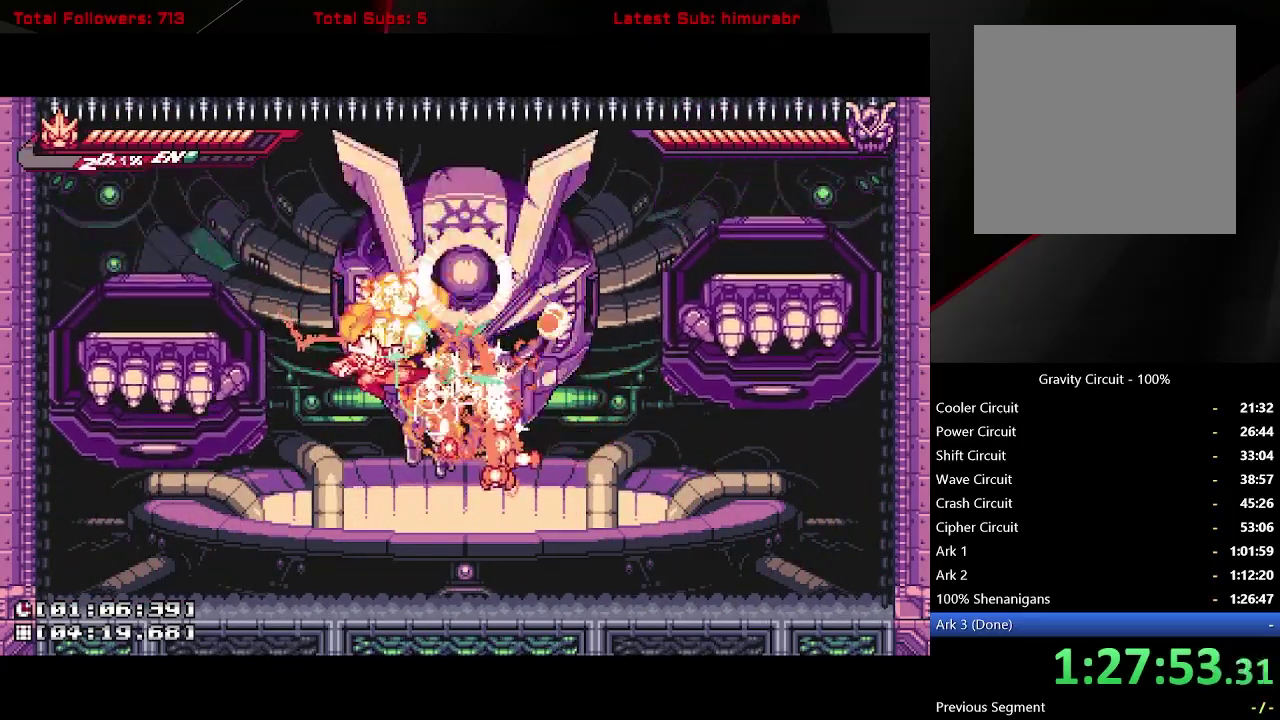
{"buttons": ["A", "L1", "DPAD_RIGHT"], "right_stick": "center", "events": [[217, "L1", "down"], [467, "A", "down"]]}
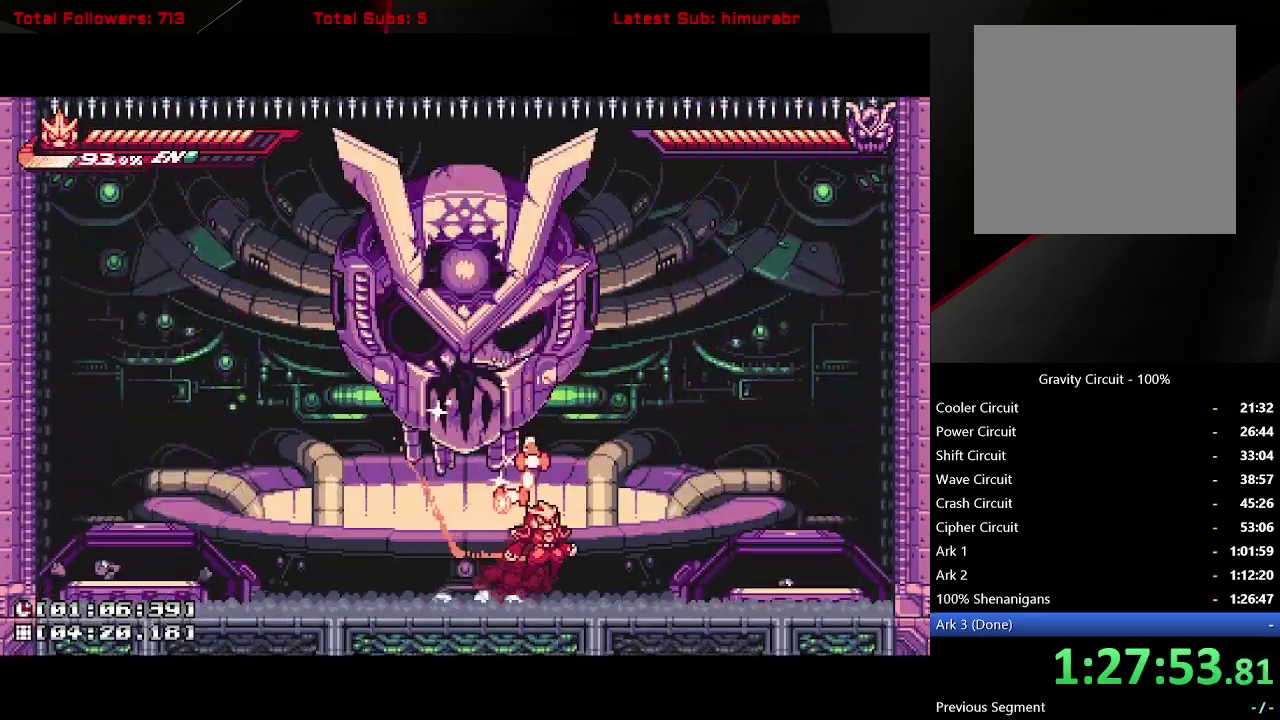
{"buttons": ["DPAD_LEFT"], "right_stick": "center", "events": [[100, "DPAD_RIGHT", "up"], [150, "DPAD_LEFT", "down"], [300, "DPAD_LEFT", "up"], [317, "A", "up"], [367, "L1", "up"], [467, "DPAD_LEFT", "down"]]}
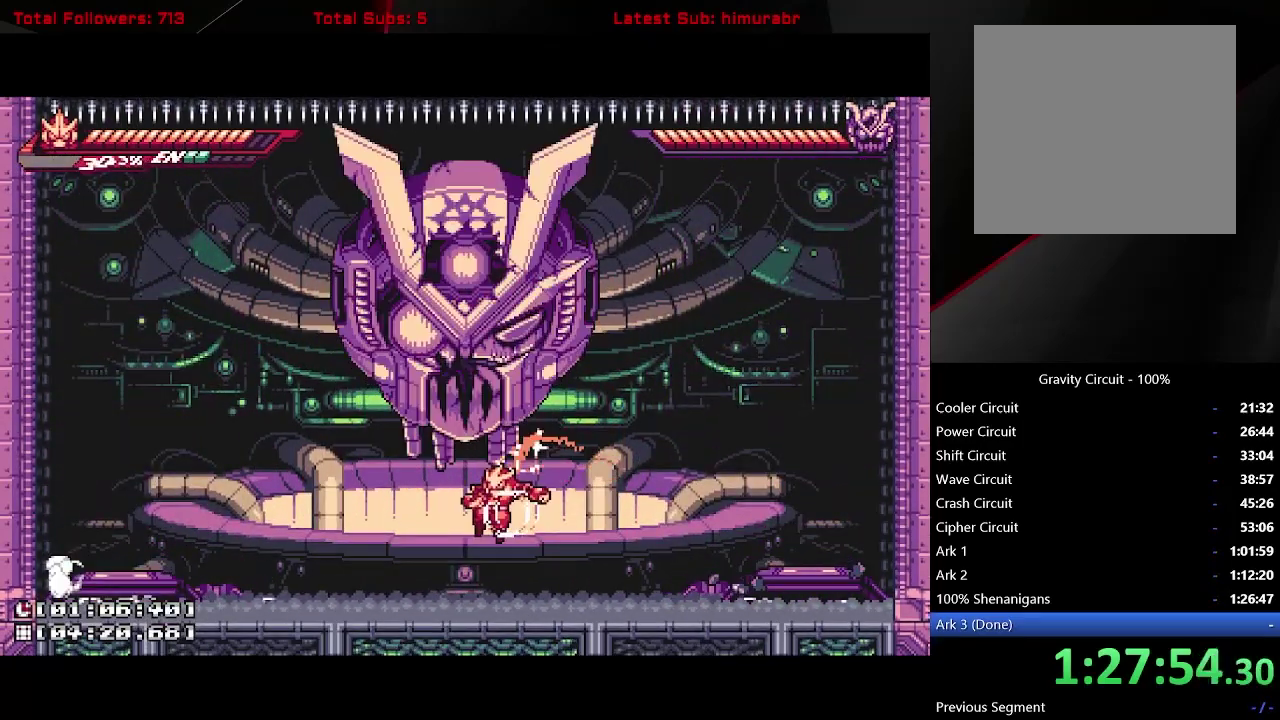
{"buttons": ["DPAD_LEFT"], "right_stick": "center", "events": [[50, "DPAD_LEFT", "up"], [467, "DPAD_LEFT", "down"]]}
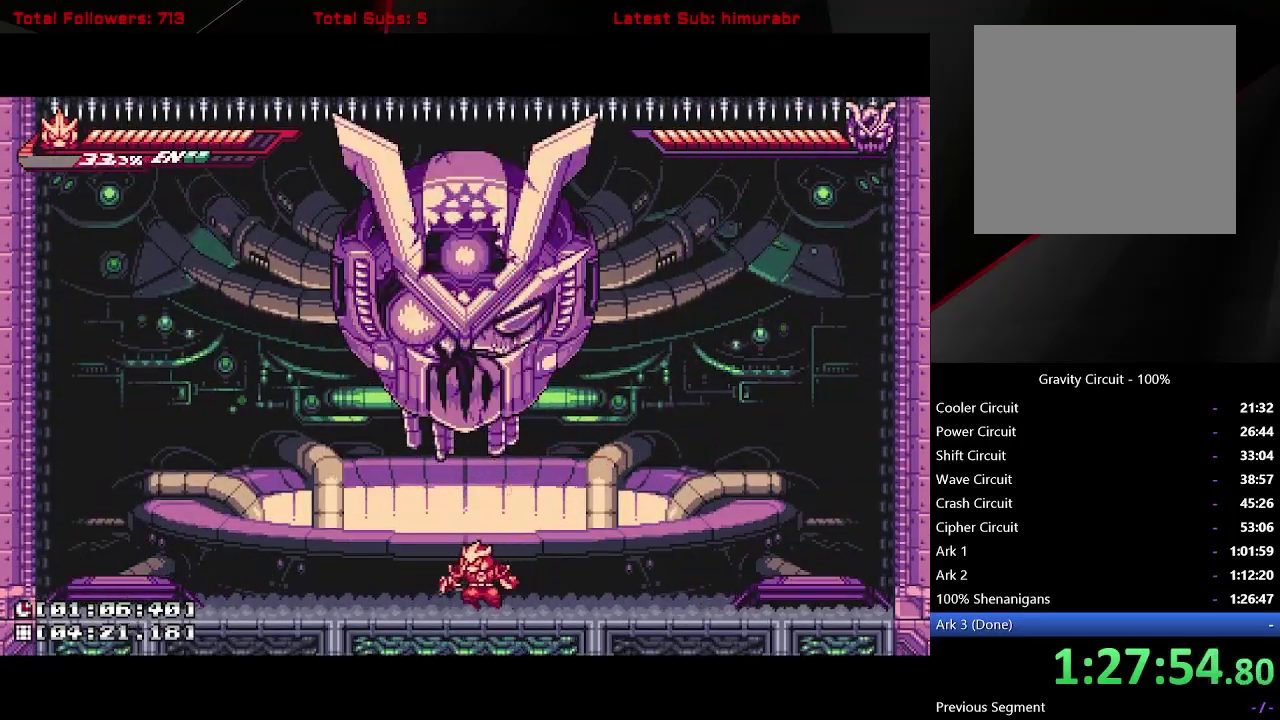
{"buttons": ["DPAD_UP"], "right_stick": "center", "events": [[100, "DPAD_LEFT", "up"], [117, "DPAD_UP", "down"], [150, "R1", "down"], [450, "R1", "up"]]}
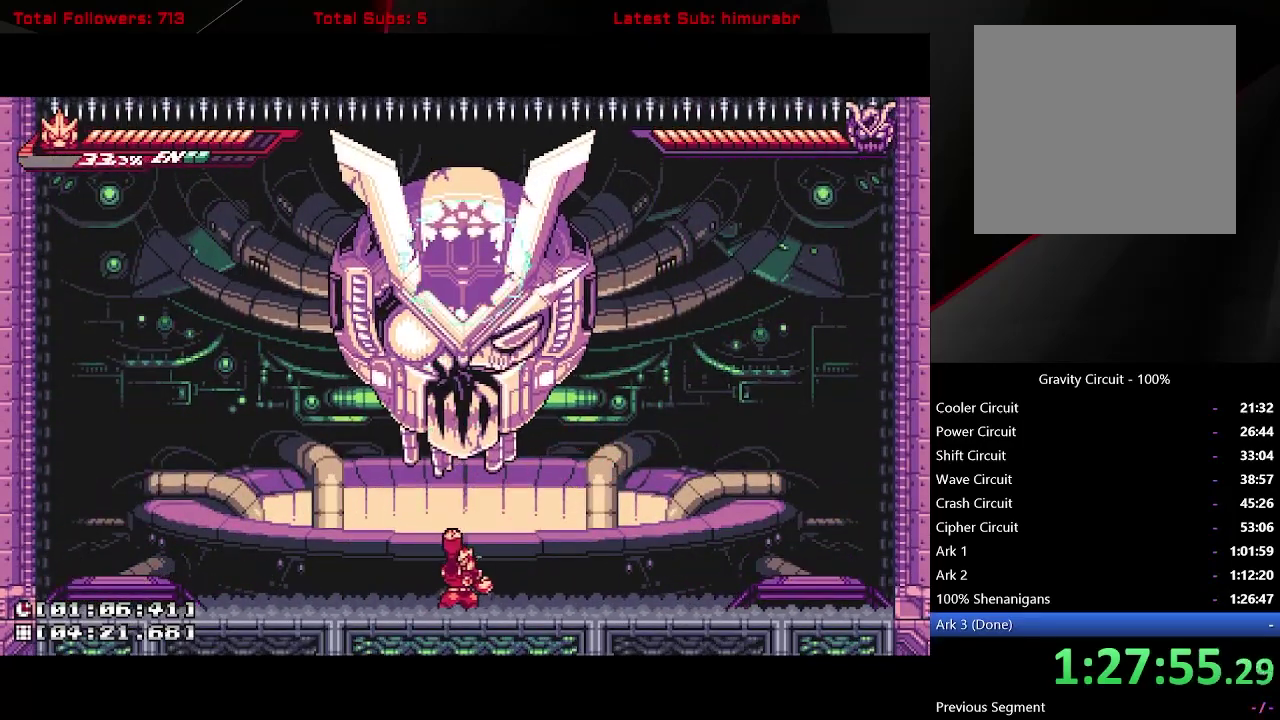
{"buttons": ["X"], "right_stick": "center", "events": [[250, "A", "down"], [350, "DPAD_UP", "up"], [367, "X", "down"], [483, "A", "up"]]}
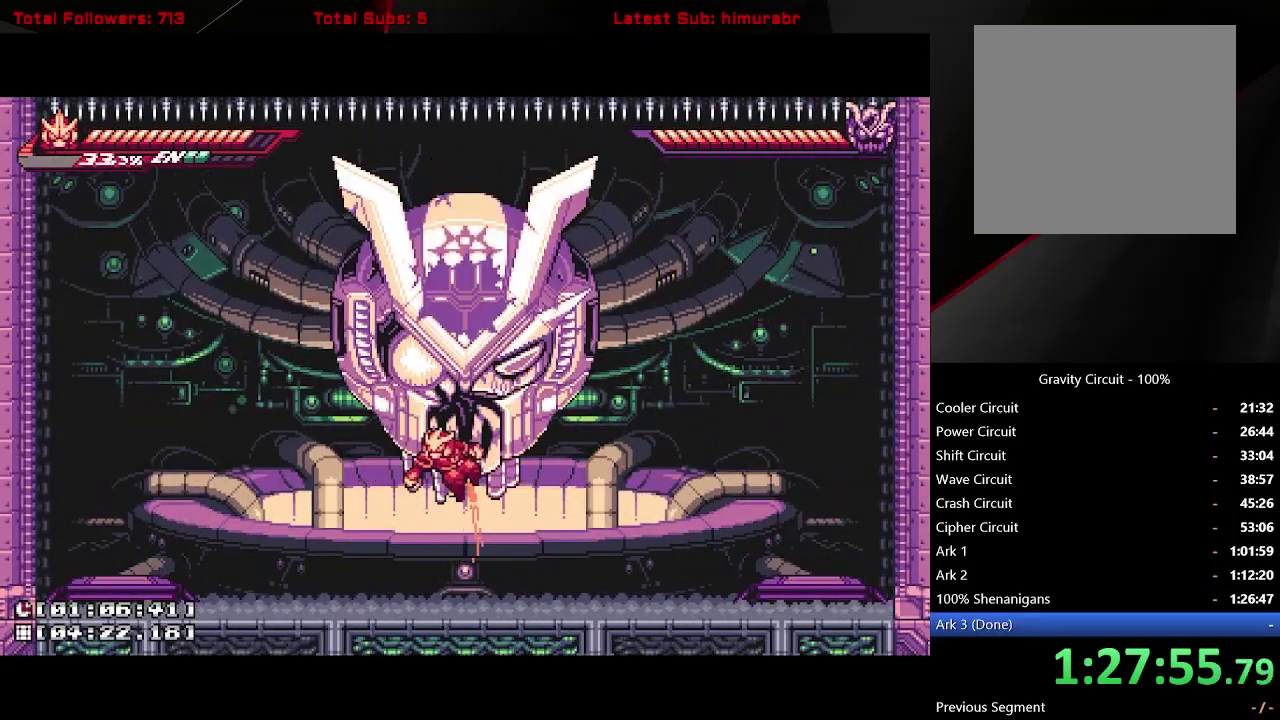
{"buttons": ["R1", "DPAD_UP"], "right_stick": "center", "events": [[33, "X", "up"], [250, "DPAD_UP", "down"], [367, "R1", "down"]]}
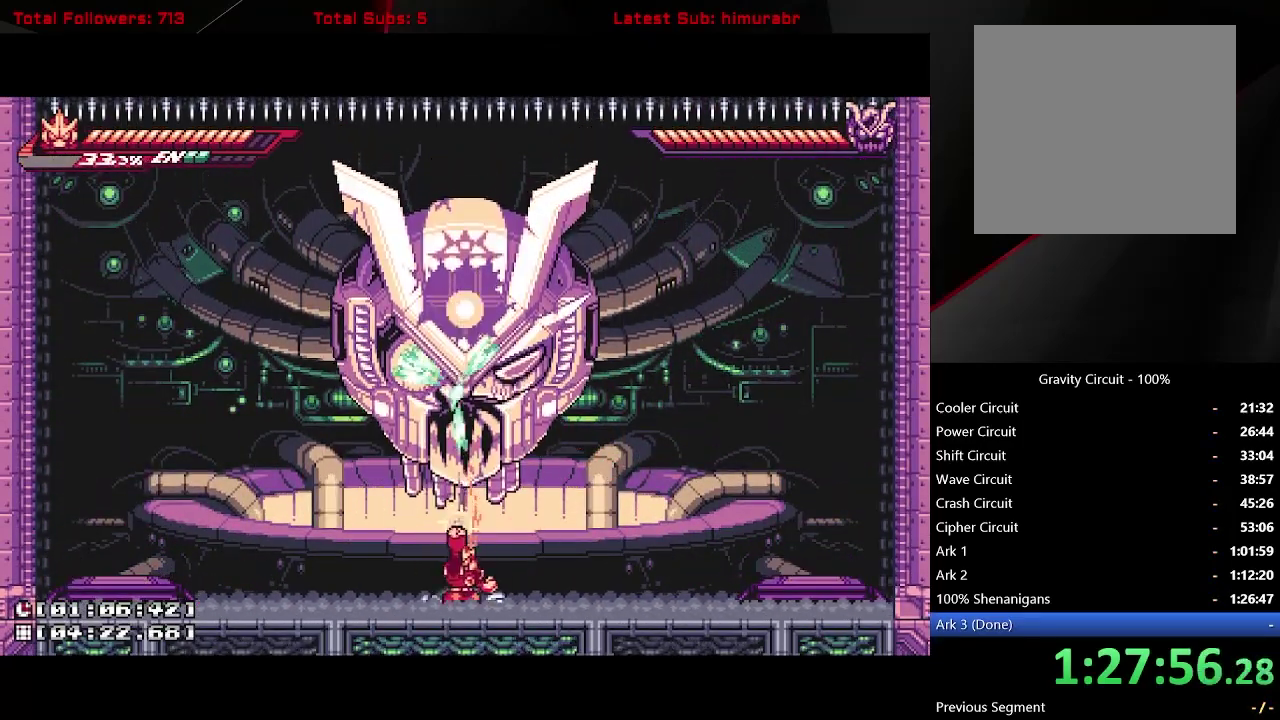
{"buttons": ["DPAD_UP"], "right_stick": "center", "events": [[150, "R1", "up"]]}
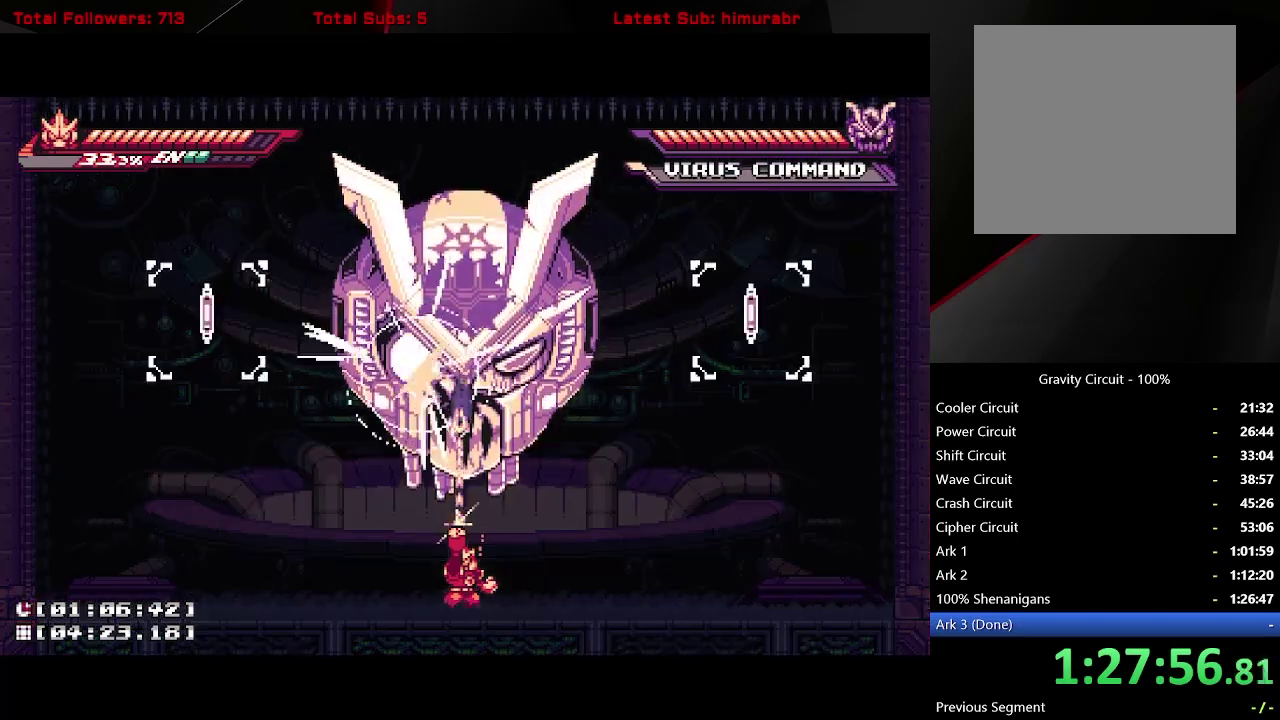
{"buttons": ["A", "DPAD_UP"], "right_stick": "center", "events": [[300, "A", "down"]]}
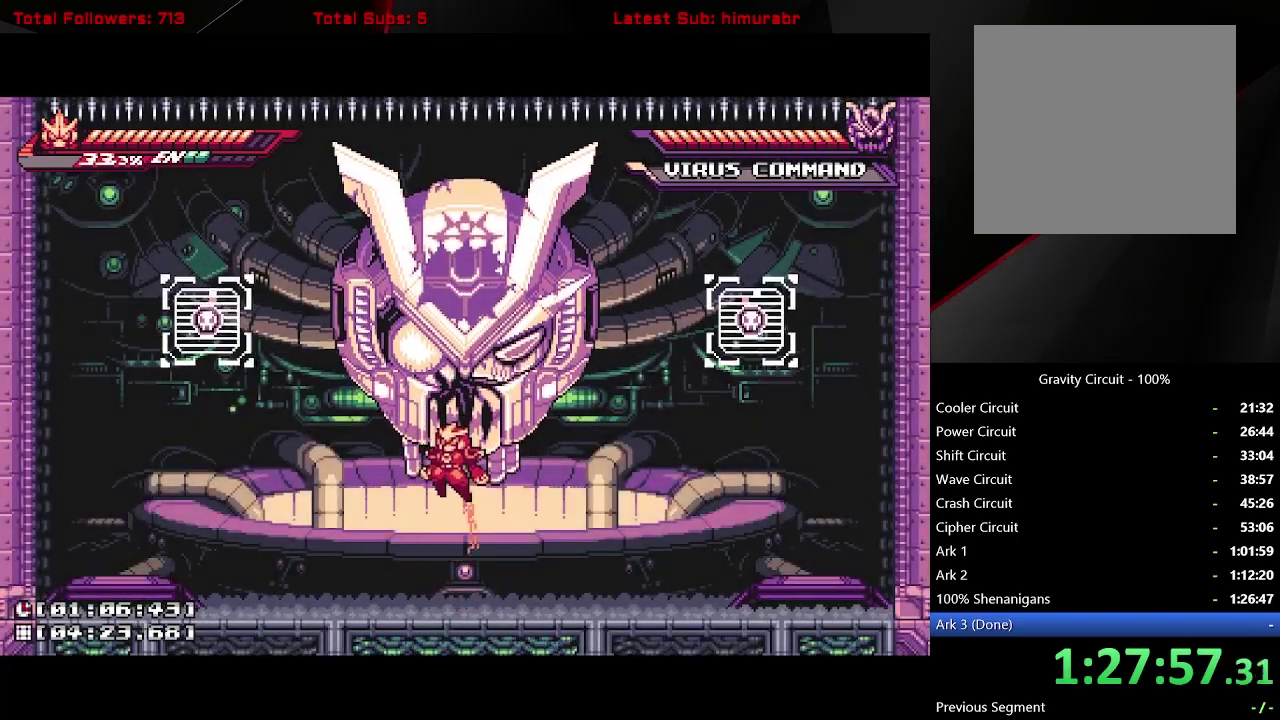
{"buttons": ["DPAD_LEFT"], "right_stick": "center", "events": [[117, "X", "down"], [267, "A", "up"], [267, "X", "up"], [283, "DPAD_LEFT", "down"], [417, "DPAD_UP", "up"]]}
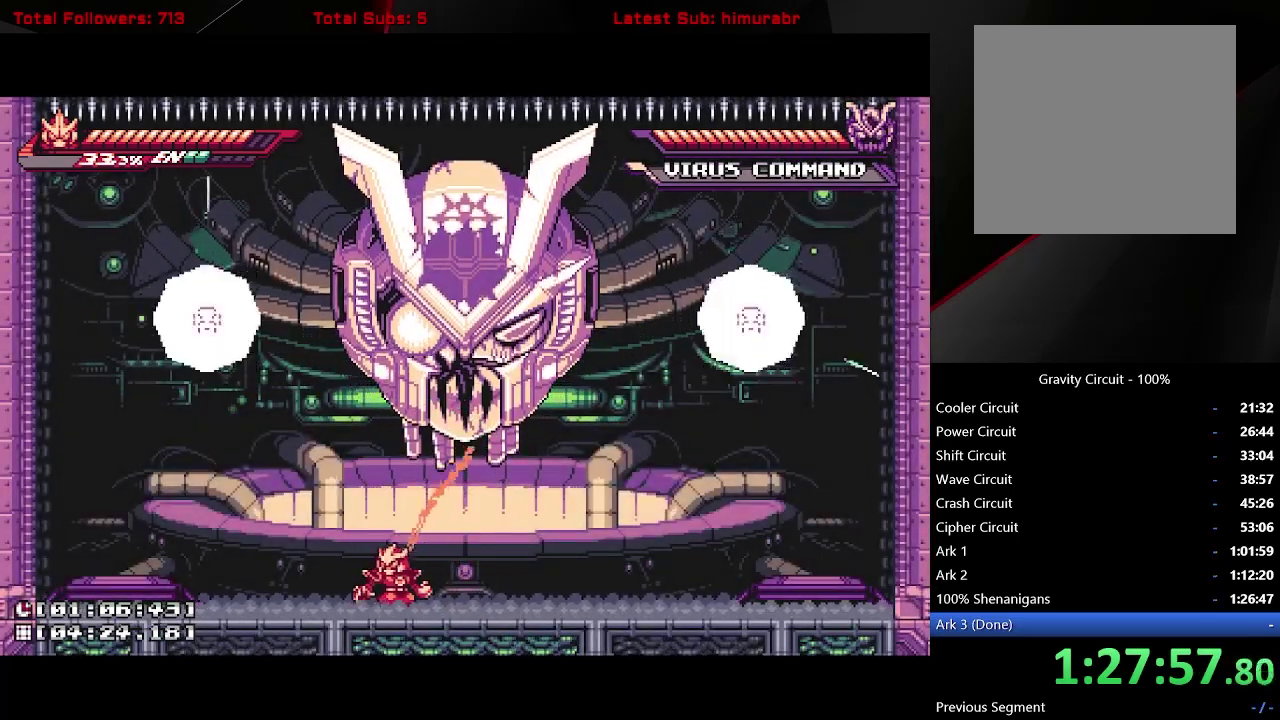
{"buttons": [], "right_stick": "center", "events": [[33, "DPAD_LEFT", "up"], [183, "DPAD_LEFT", "down"], [267, "L1", "down"], [417, "DPAD_LEFT", "up"], [417, "L1", "up"]]}
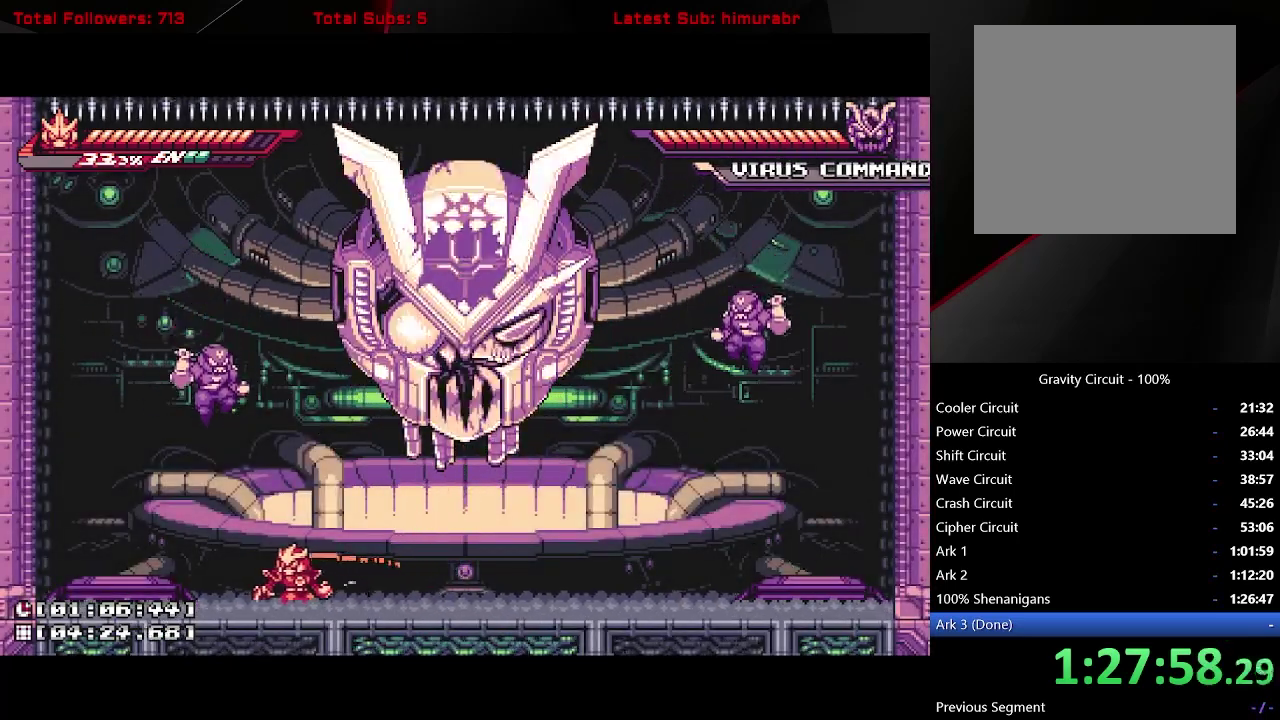
{"buttons": ["DPAD_LEFT"], "right_stick": "center", "events": [[50, "A", "down"], [117, "X", "down"], [133, "A", "up"], [417, "X", "up"], [450, "DPAD_LEFT", "down"]]}
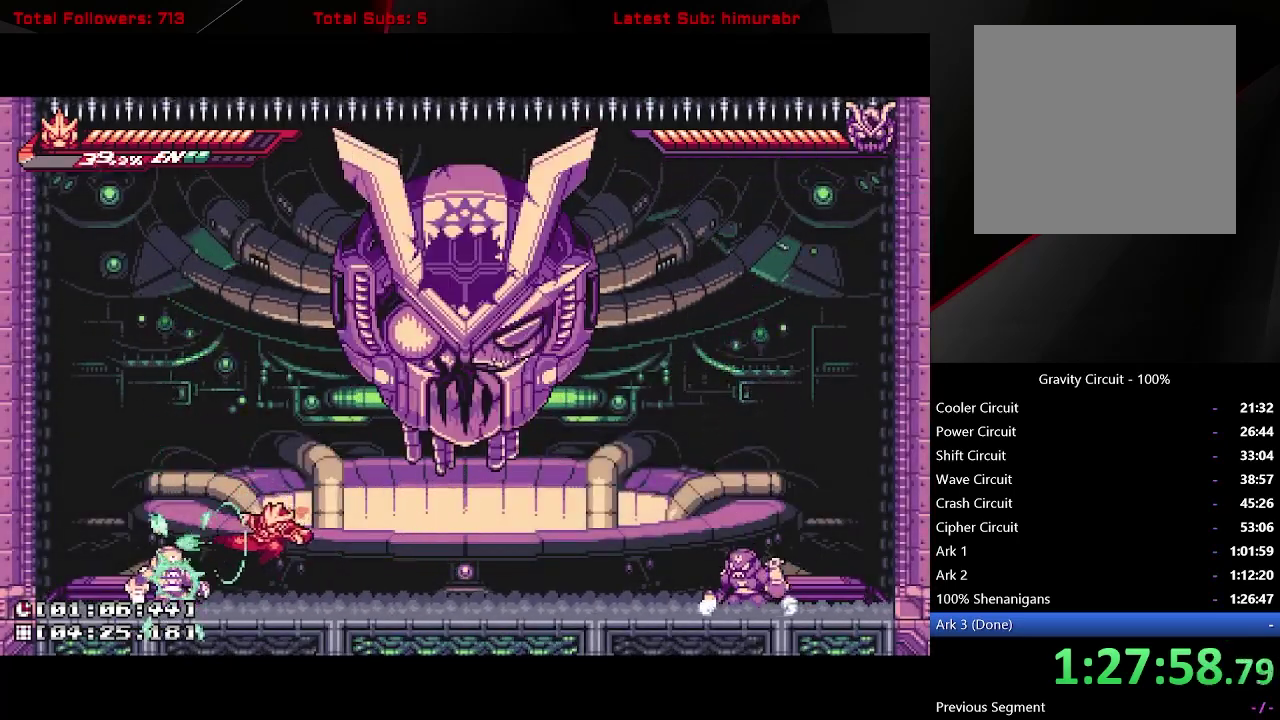
{"buttons": ["R1"], "right_stick": "center", "events": [[67, "DPAD_LEFT", "up"], [150, "DPAD_LEFT", "down"], [200, "R1", "down"], [350, "DPAD_LEFT", "up"]]}
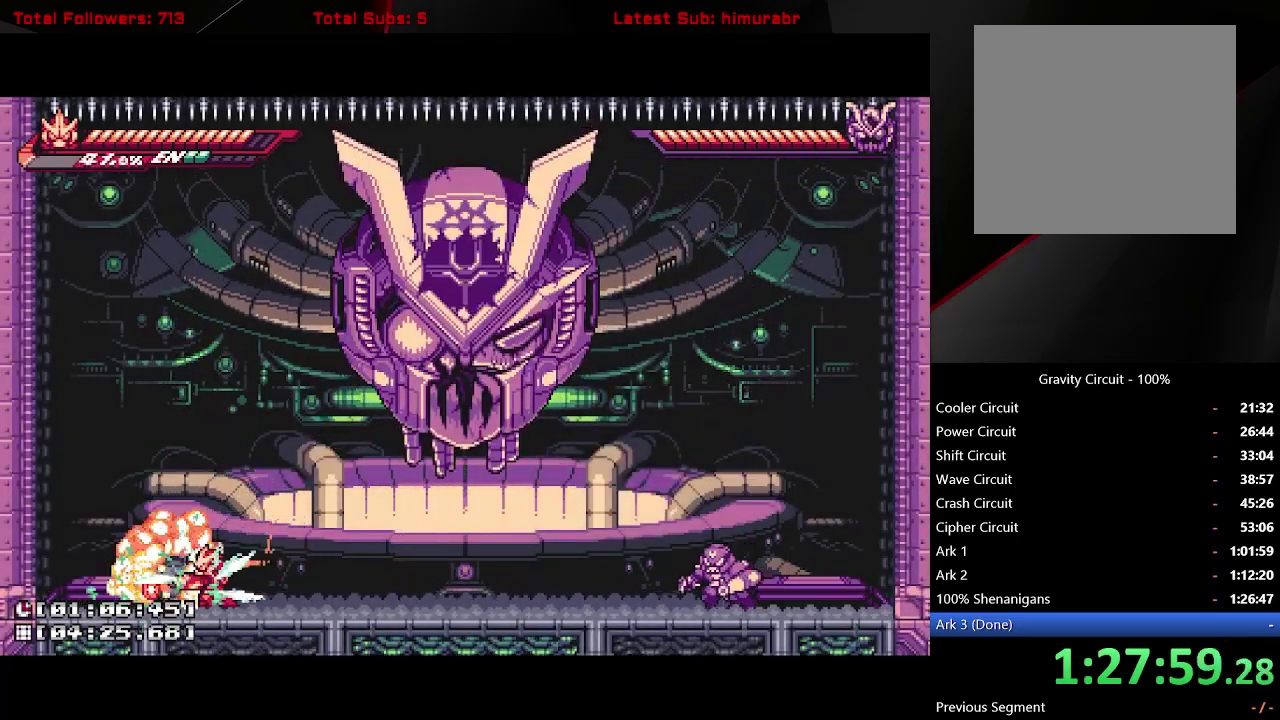
{"buttons": ["DPAD_LEFT"], "right_stick": "center", "events": [[83, "DPAD_UP", "down"], [100, "DPAD_RIGHT", "down"], [117, "A", "down"], [267, "R1", "up"], [283, "A", "up"], [317, "DPAD_UP", "up"], [333, "DPAD_RIGHT", "up"], [350, "DPAD_LEFT", "down"]]}
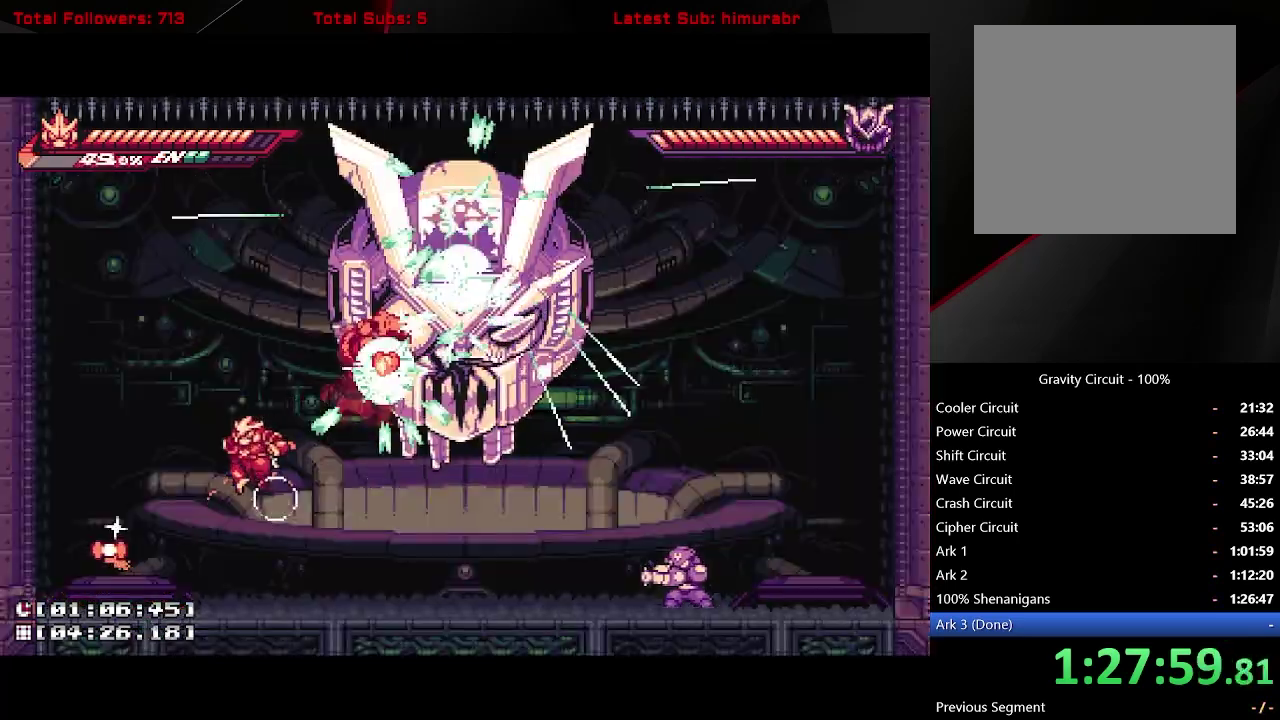
{"buttons": ["L1", "DPAD_LEFT"], "right_stick": "center", "events": [[250, "L1", "down"]]}
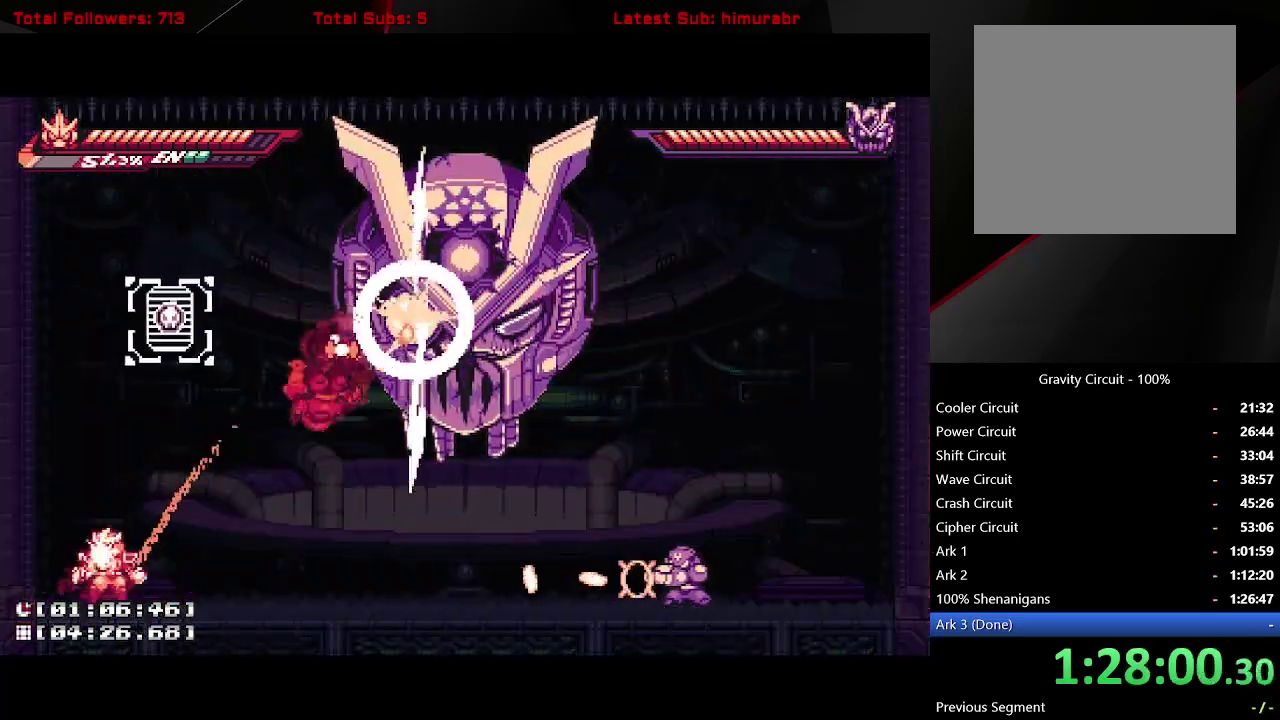
{"buttons": ["A", "L1", "DPAD_RIGHT"], "right_stick": "center", "events": [[33, "A", "down"], [217, "A", "up"], [283, "A", "down"], [300, "DPAD_LEFT", "up"], [333, "DPAD_RIGHT", "down"]]}
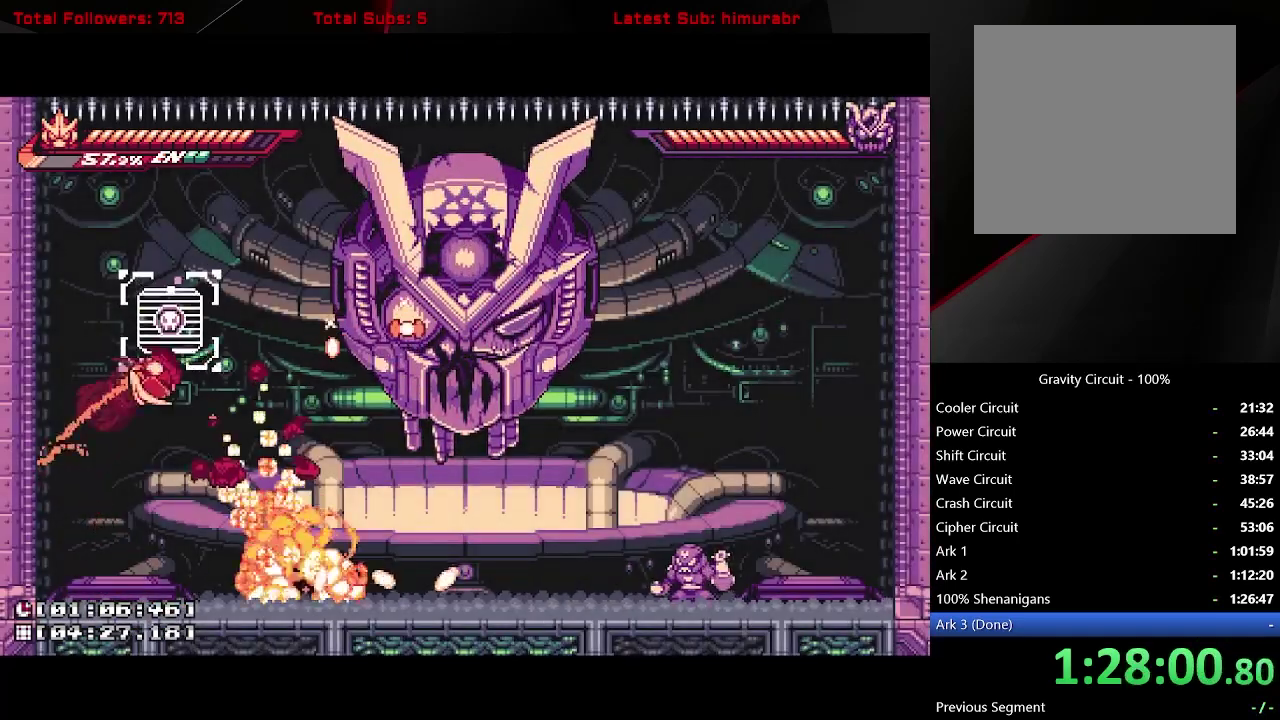
{"buttons": ["B", "DPAD_UP"], "right_stick": "center", "events": [[250, "X", "down"], [300, "A", "up"], [367, "L1", "up"], [367, "X", "up"], [417, "DPAD_UP", "down"], [467, "B", "down"], [467, "DPAD_RIGHT", "up"]]}
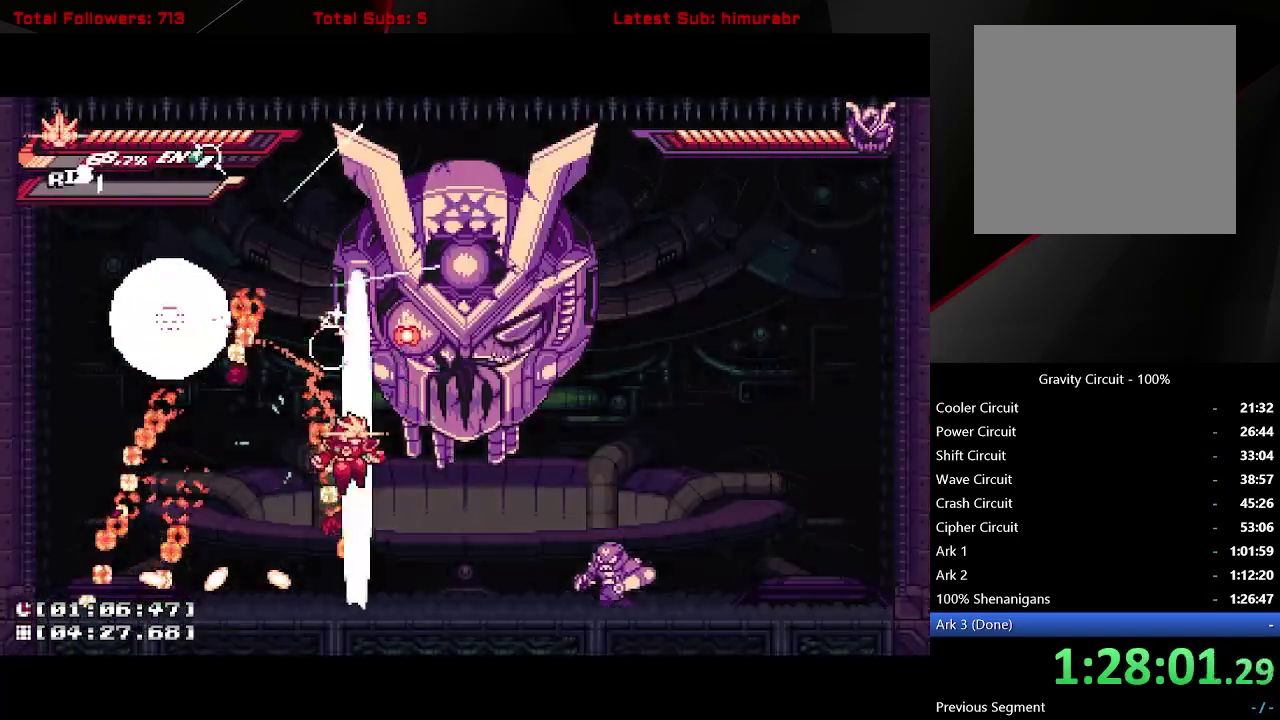
{"buttons": [], "right_stick": "center", "events": [[50, "B", "up"], [450, "DPAD_UP", "up"]]}
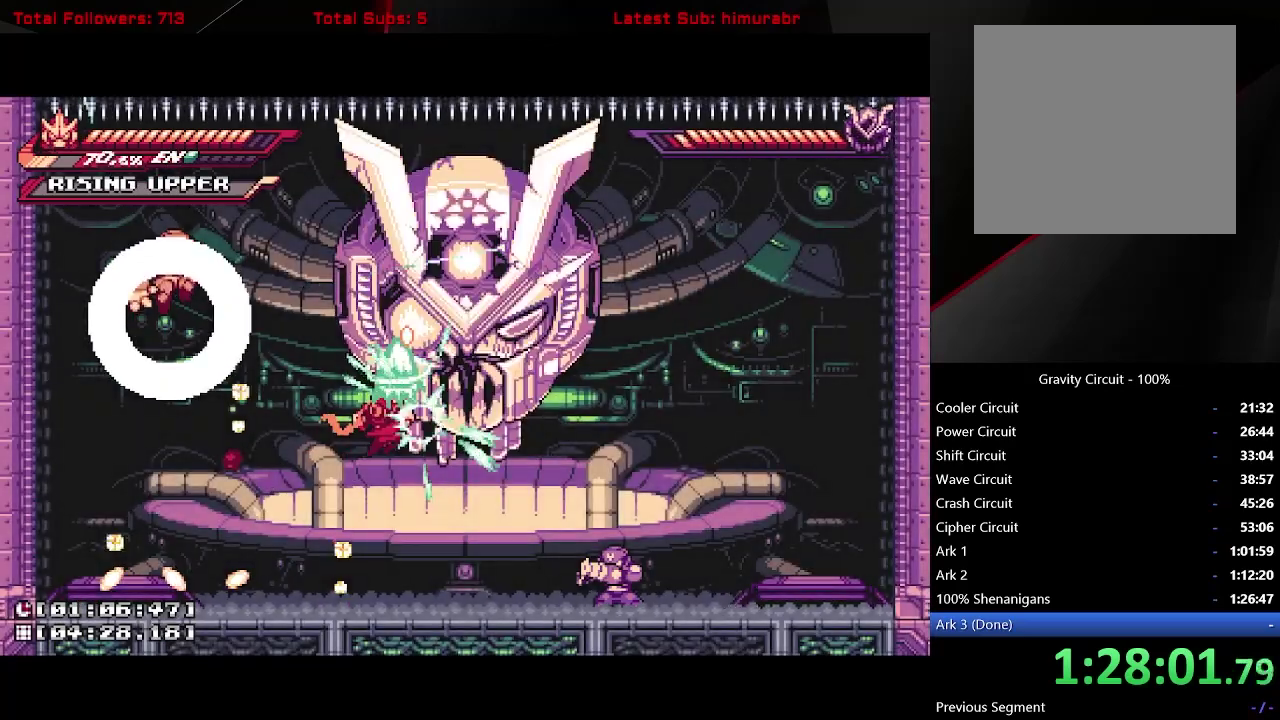
{"buttons": ["X"], "right_stick": "center", "events": [[467, "X", "down"]]}
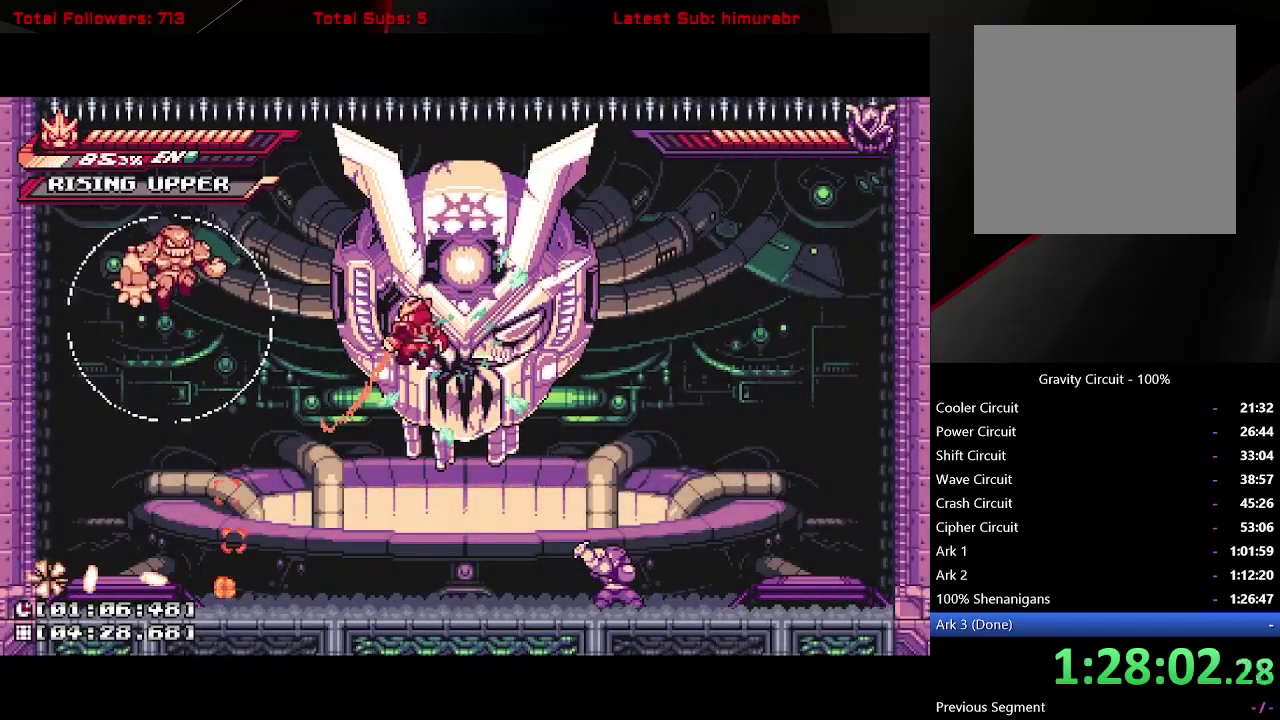
{"buttons": ["DPAD_RIGHT"], "right_stick": "center", "events": [[67, "X", "up"], [117, "DPAD_RIGHT", "down"], [167, "B", "down"], [217, "B", "up"]]}
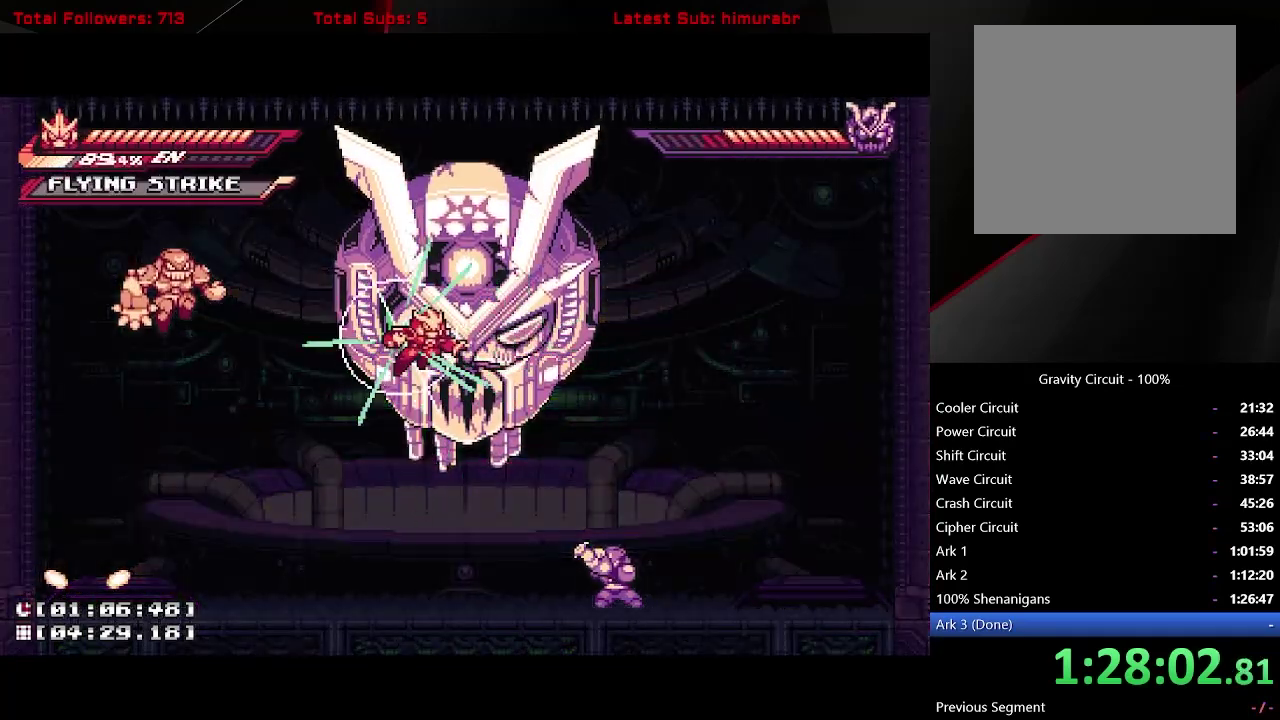
{"buttons": ["X"], "right_stick": "center", "events": [[300, "X", "down"], [350, "DPAD_RIGHT", "up"]]}
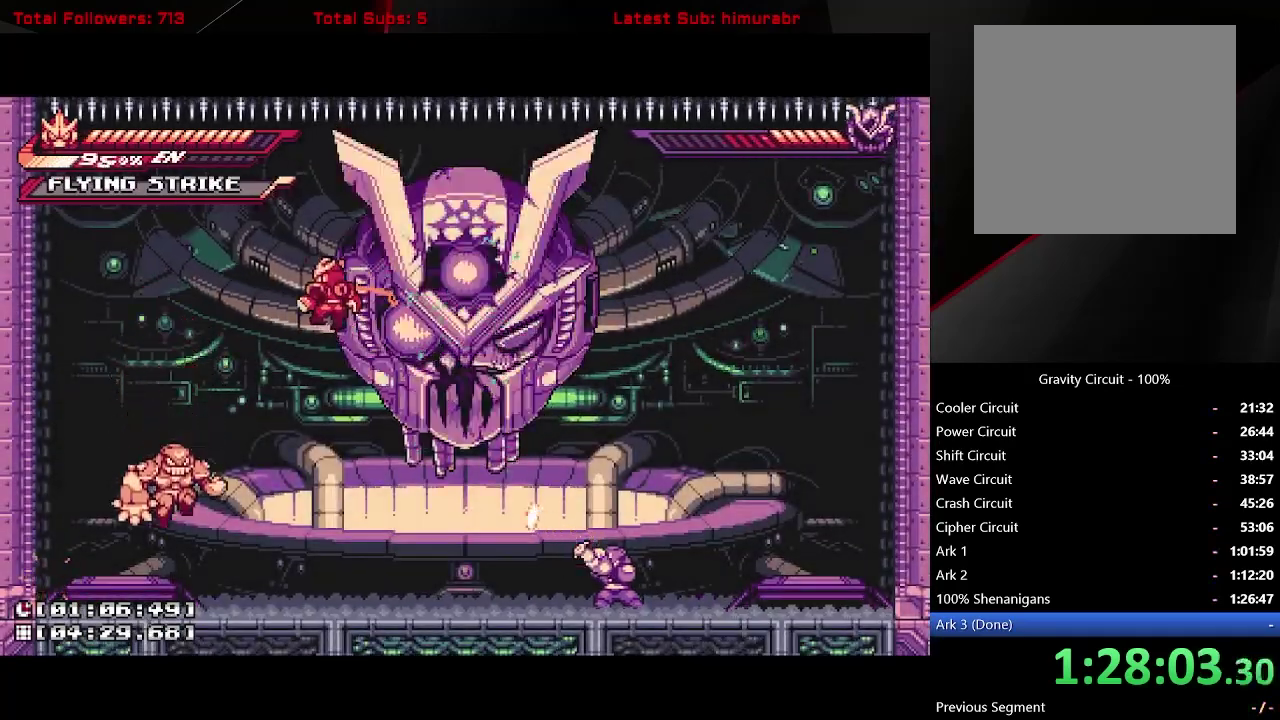
{"buttons": ["DPAD_LEFT"], "right_stick": "center", "events": [[200, "DPAD_RIGHT", "down"], [233, "X", "up"], [283, "DPAD_RIGHT", "up"], [333, "DPAD_LEFT", "down"]]}
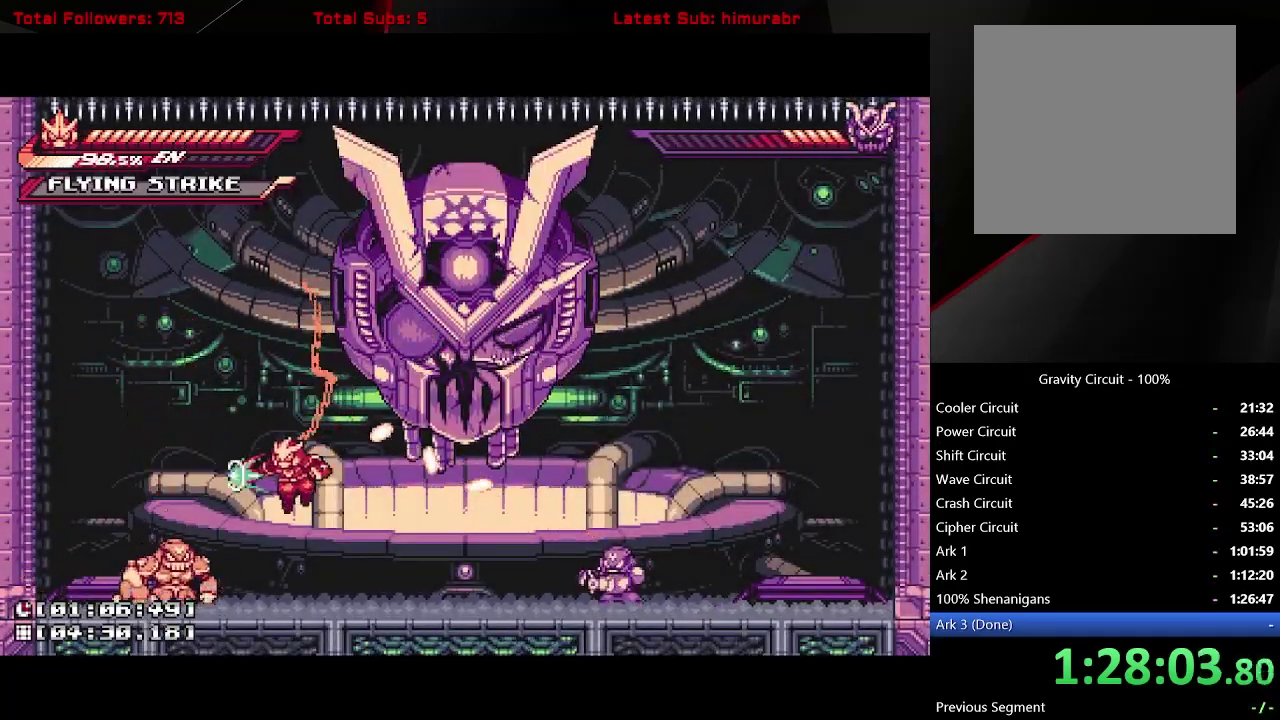
{"buttons": ["R1"], "right_stick": "center", "events": [[33, "X", "down"], [150, "X", "up"], [183, "DPAD_LEFT", "up"], [267, "X", "down"], [417, "X", "up"], [483, "R1", "down"]]}
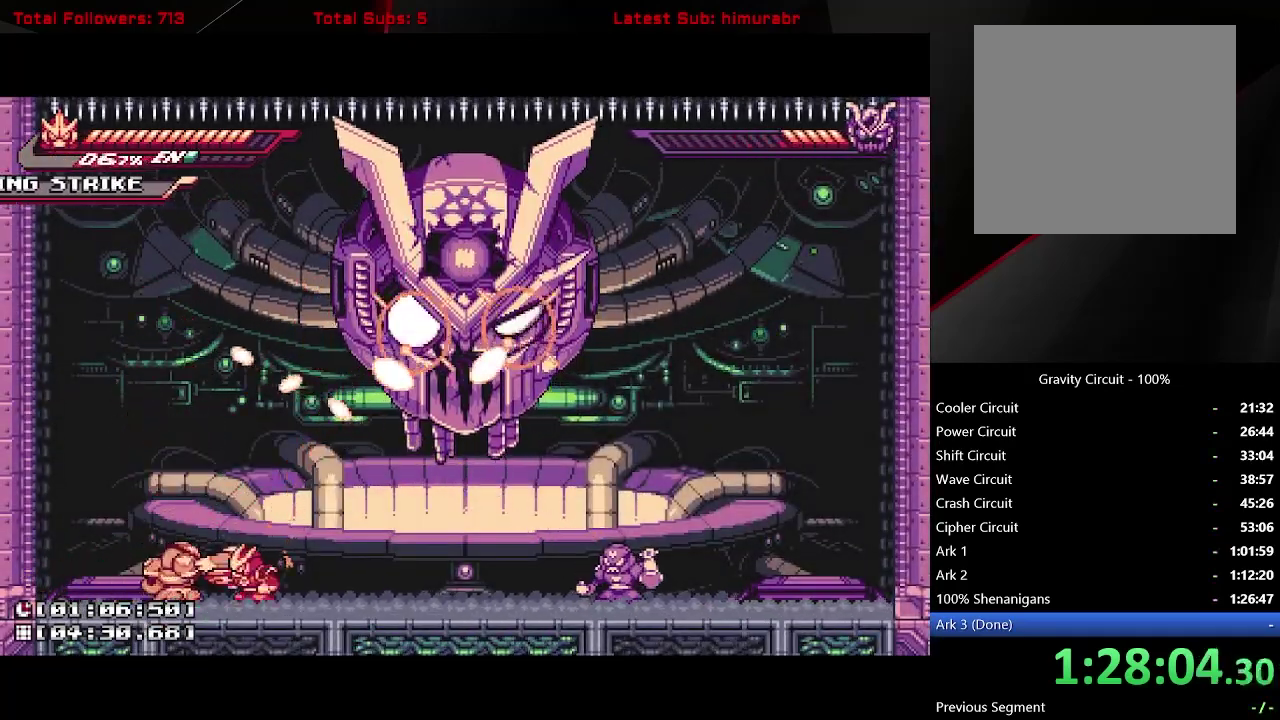
{"buttons": ["R1", "DPAD_LEFT"], "right_stick": "center", "events": [[350, "DPAD_LEFT", "down"], [367, "R1", "up"], [450, "R1", "down"]]}
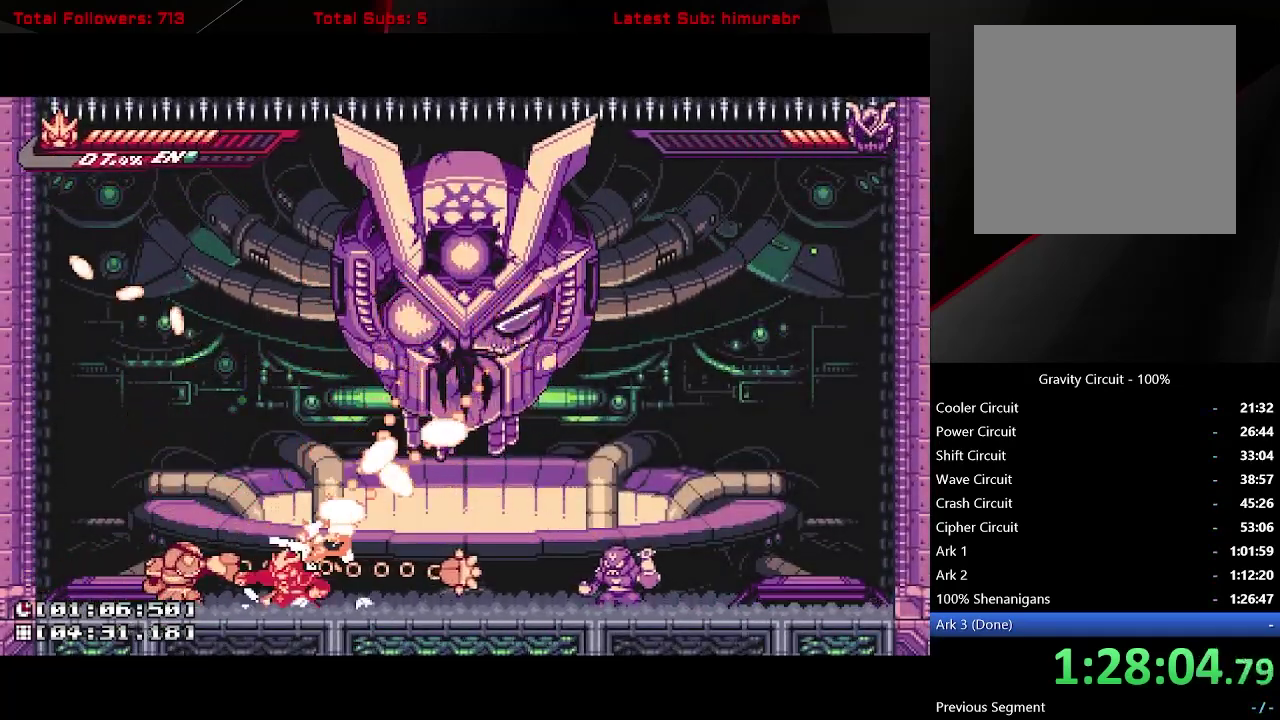
{"buttons": ["A", "R1", "DPAD_UP", "DPAD_RIGHT"], "right_stick": "center", "events": [[283, "DPAD_LEFT", "up"], [333, "A", "down"], [333, "DPAD_RIGHT", "down"], [333, "DPAD_UP", "down"]]}
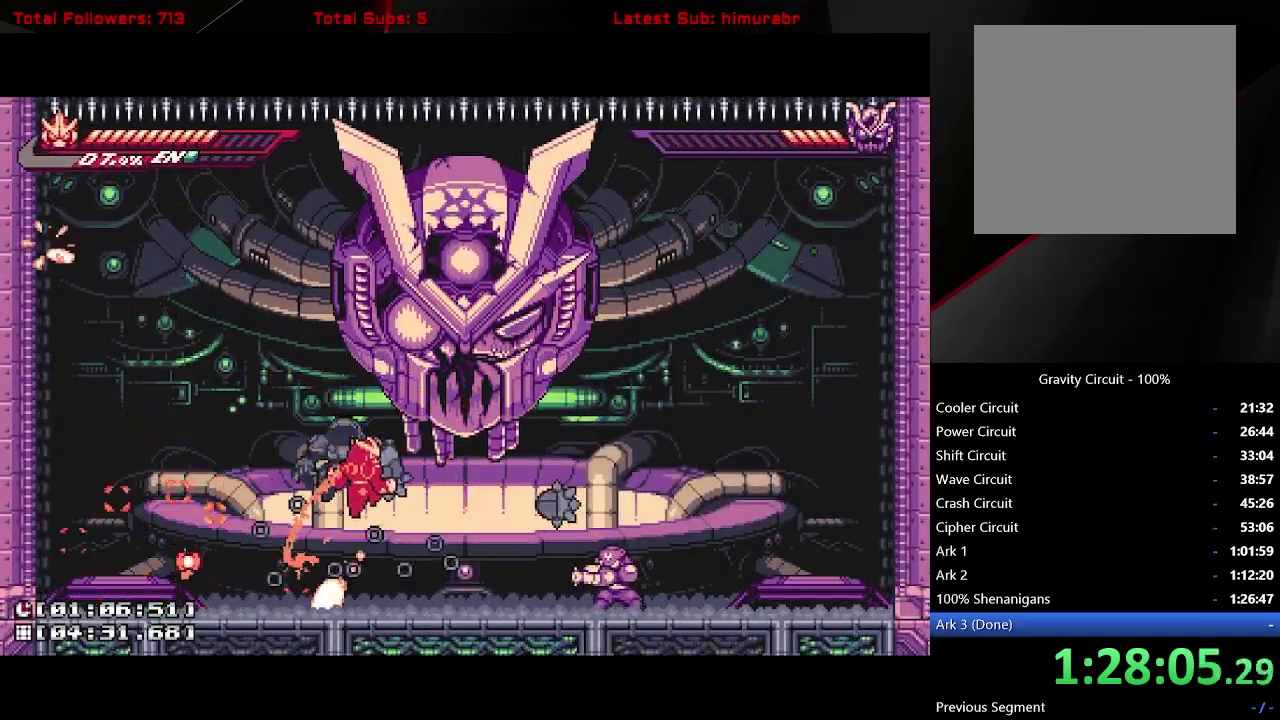
{"buttons": ["A", "X"], "right_stick": "center", "events": [[67, "R1", "up"], [117, "A", "up"], [250, "A", "down"], [367, "X", "down"], [417, "DPAD_RIGHT", "up"], [450, "DPAD_UP", "up"]]}
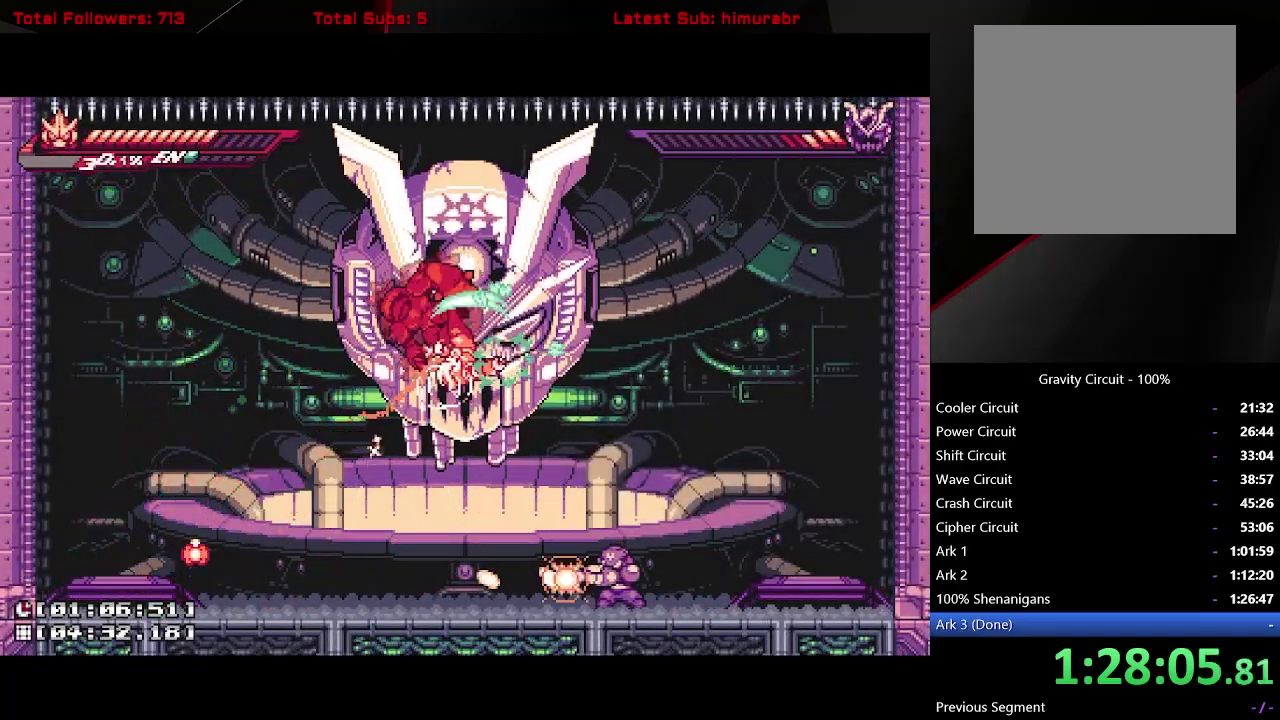
{"buttons": ["X", "DPAD_RIGHT"], "right_stick": "center", "events": [[67, "A", "up"], [350, "DPAD_RIGHT", "down"], [367, "X", "up"], [500, "X", "down"]]}